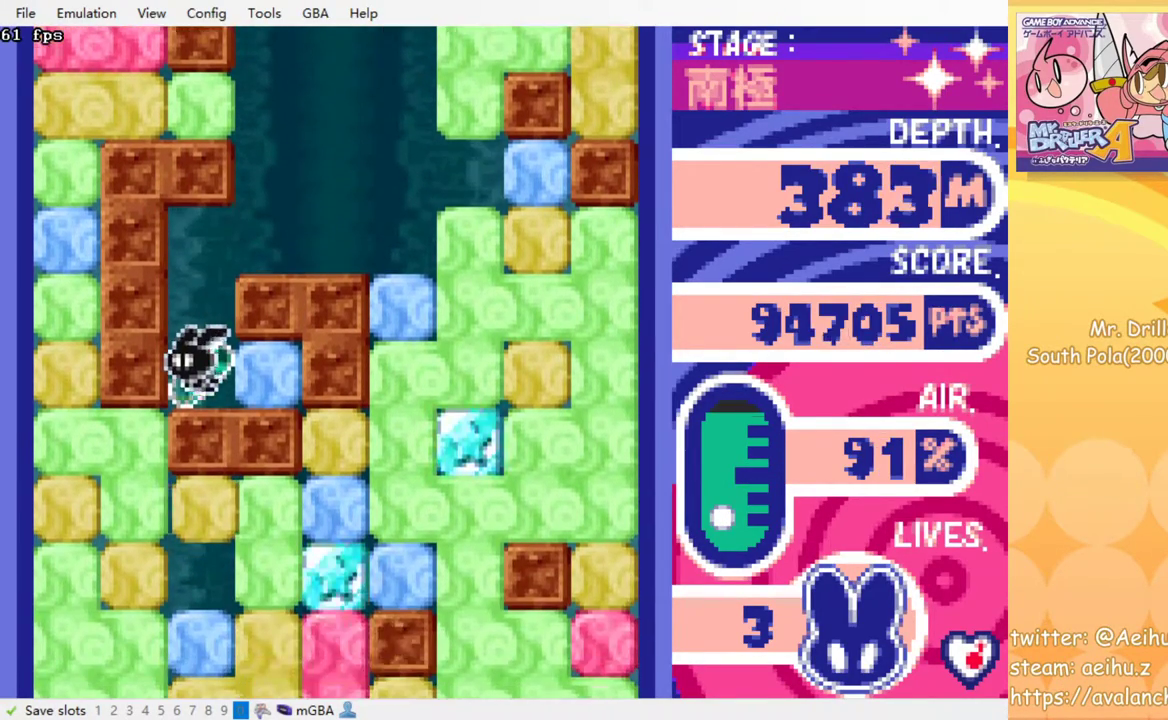
Gameplay with a controller (PlayStation layout); each line is a JSON object with the inputs held at the frame after it. "events" lists button and stick changes between this image and that frame as [ms after this image, input, new state], when the widget could be followed in between. Not read: L3 R3 left_stick right_stick.
{"buttons": ["DPAD_RIGHT"], "events": []}
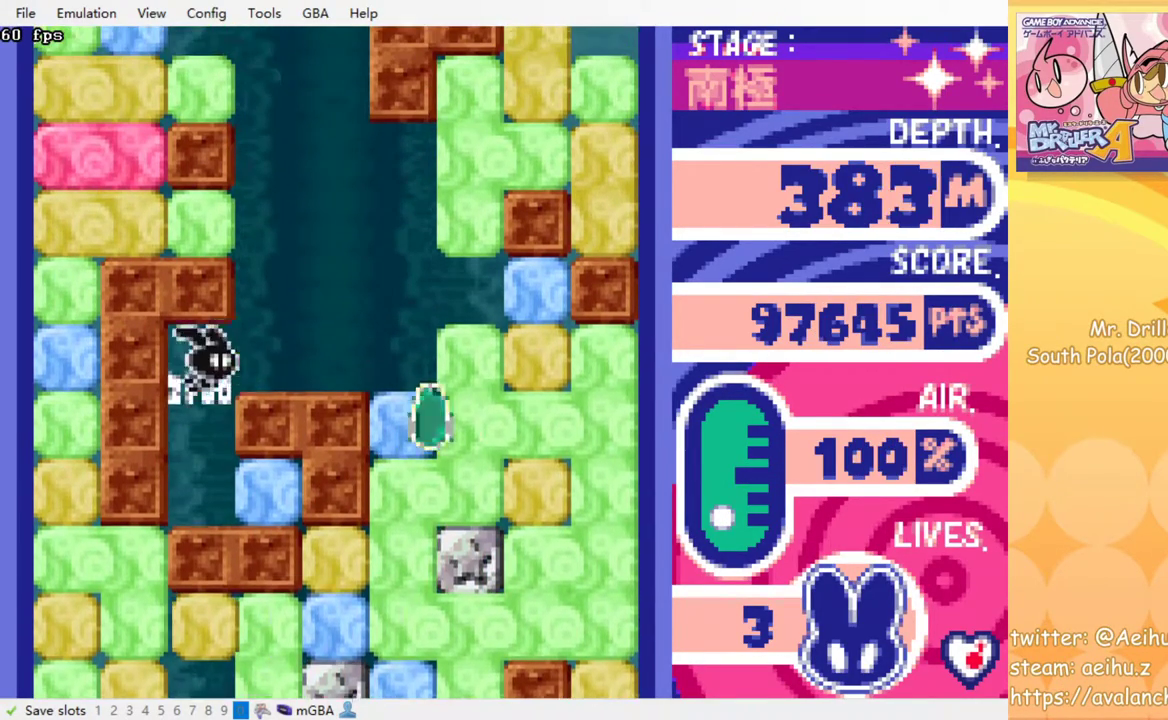
{"buttons": ["SQUARE", "DPAD_DOWN"], "events": [[383, "DPAD_DOWN", "down"], [417, "DPAD_RIGHT", "up"], [433, "SQUARE", "down"]]}
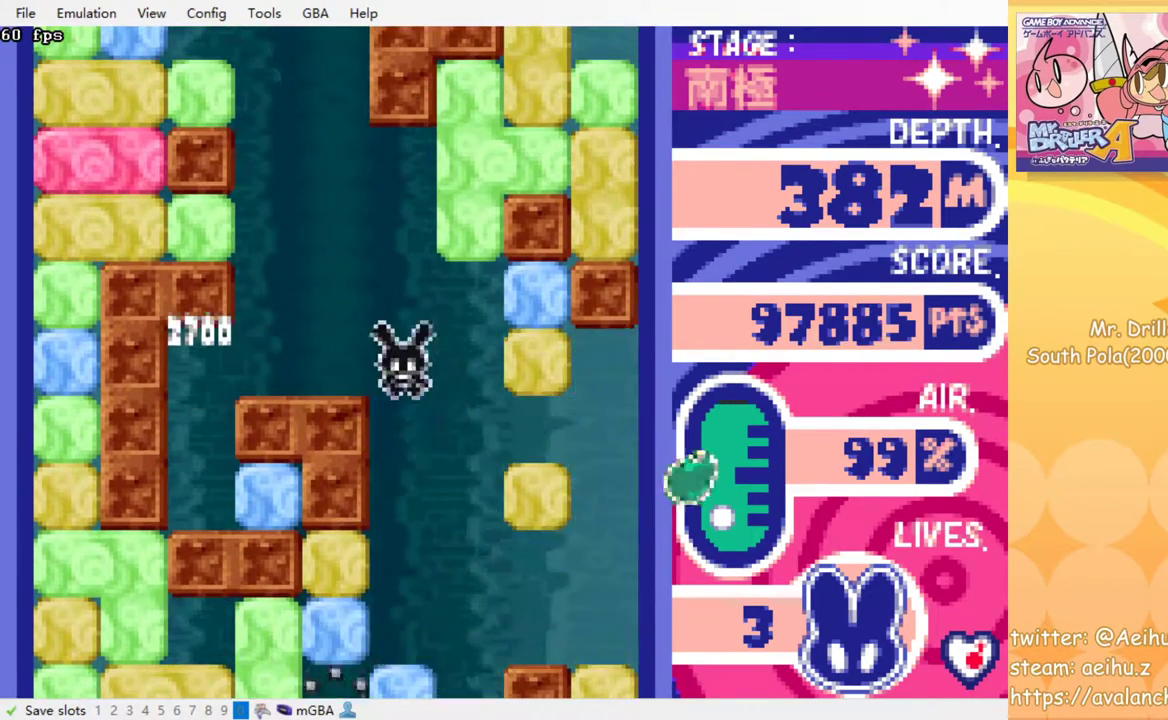
{"buttons": [], "events": [[50, "SQUARE", "up"], [117, "SQUARE", "down"], [233, "SQUARE", "up"], [383, "DPAD_DOWN", "up"]]}
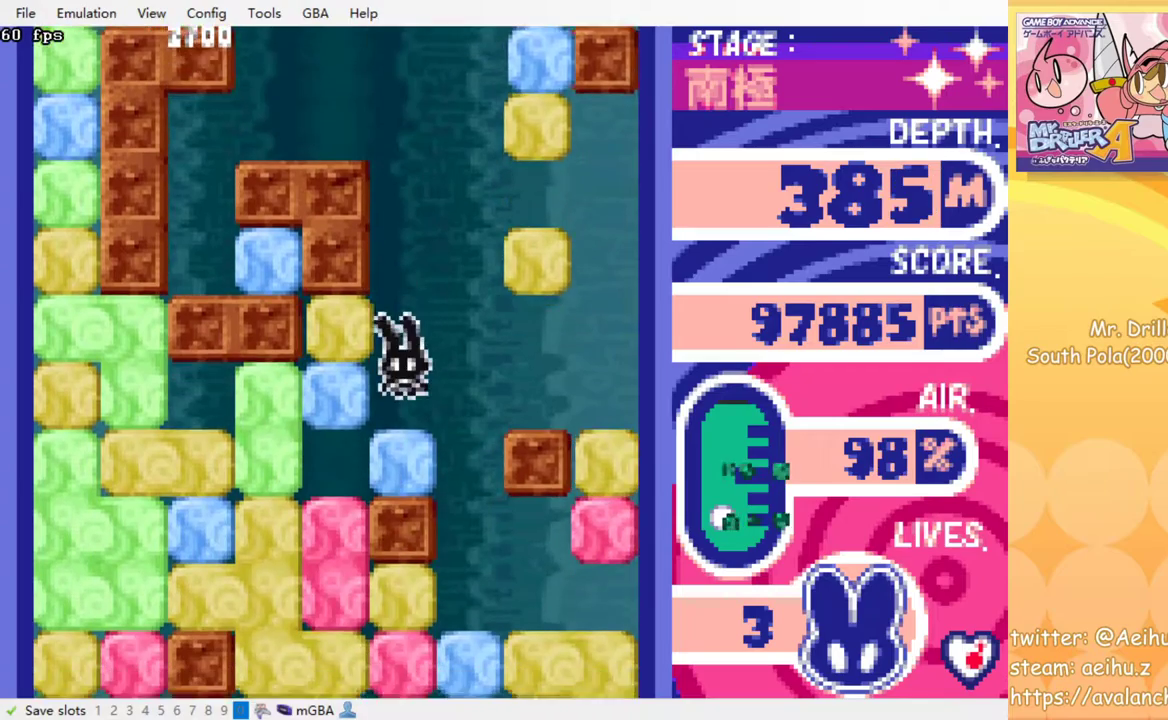
{"buttons": [], "events": [[133, "SQUARE", "down"], [233, "SQUARE", "up"]]}
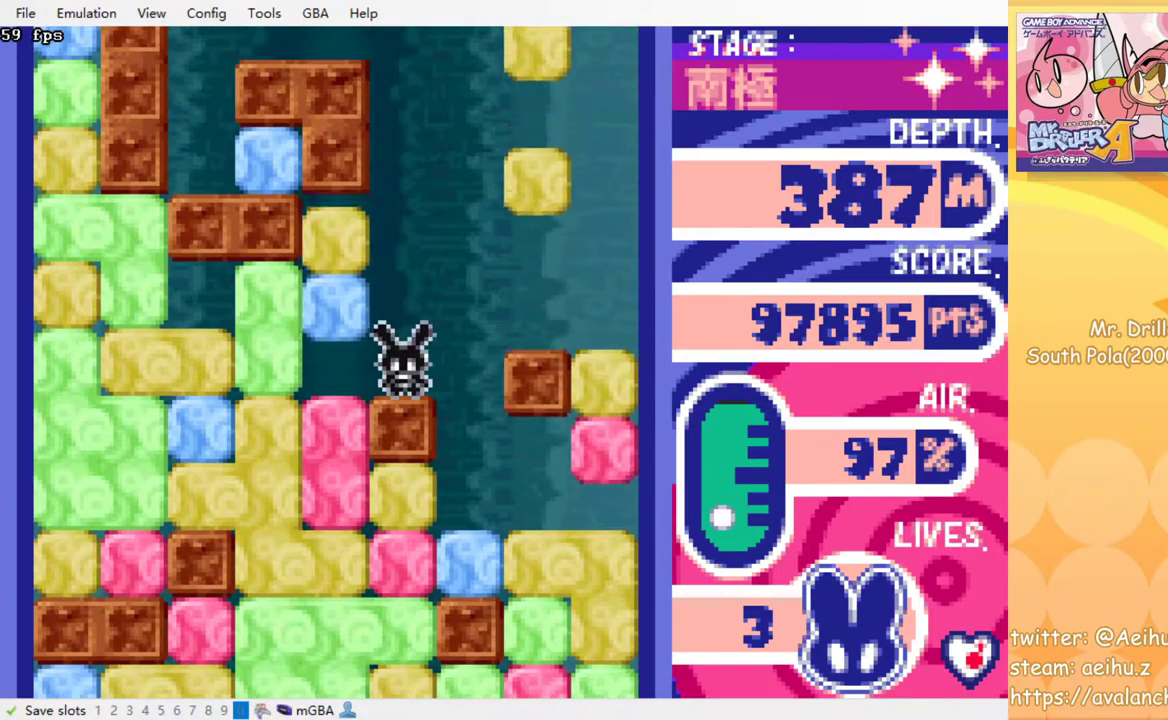
{"buttons": ["DPAD_LEFT"], "events": [[300, "DPAD_LEFT", "down"], [350, "SQUARE", "down"], [467, "SQUARE", "up"]]}
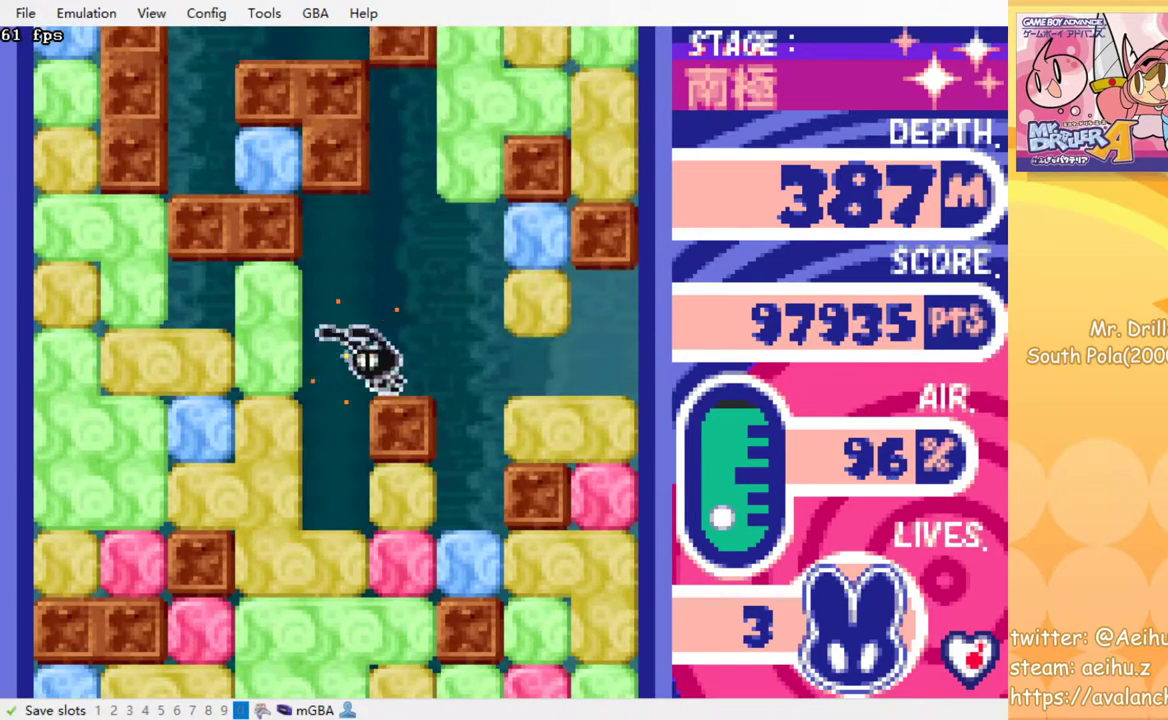
{"buttons": ["SQUARE", "DPAD_DOWN"], "events": [[150, "DPAD_LEFT", "up"], [167, "DPAD_DOWN", "down"], [317, "SQUARE", "down"], [417, "SQUARE", "up"], [483, "SQUARE", "down"]]}
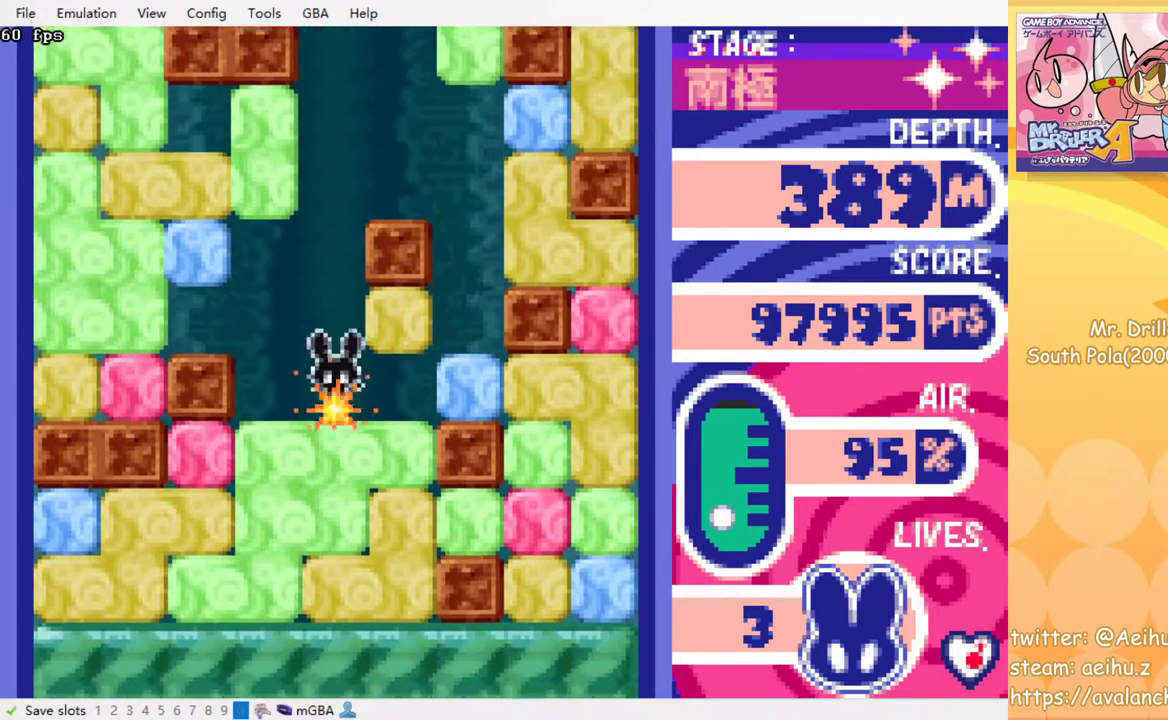
{"buttons": ["SQUARE"], "events": [[83, "SQUARE", "up"], [150, "SQUARE", "down"], [250, "SQUARE", "up"], [317, "SQUARE", "down"], [383, "SQUARE", "up"], [450, "DPAD_DOWN", "up"], [467, "SQUARE", "down"]]}
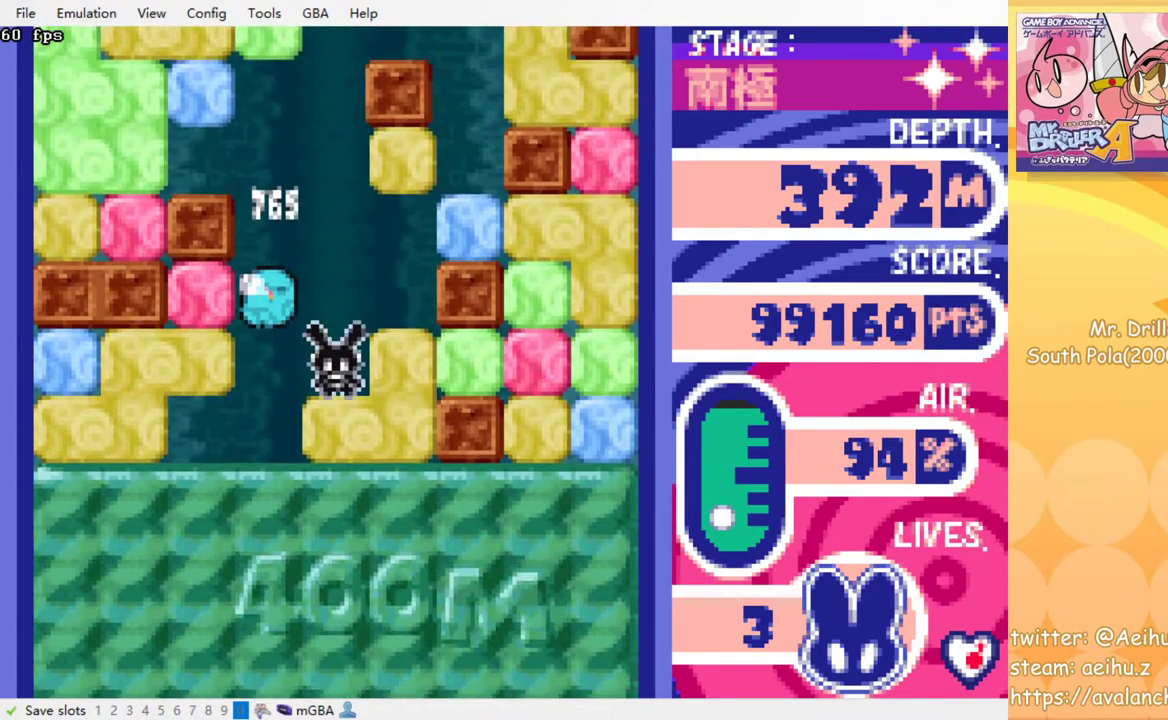
{"buttons": [], "events": [[50, "SQUARE", "up"], [117, "SQUARE", "down"], [200, "SQUARE", "up"], [283, "SQUARE", "down"], [367, "SQUARE", "up"], [417, "SQUARE", "down"], [483, "SQUARE", "up"]]}
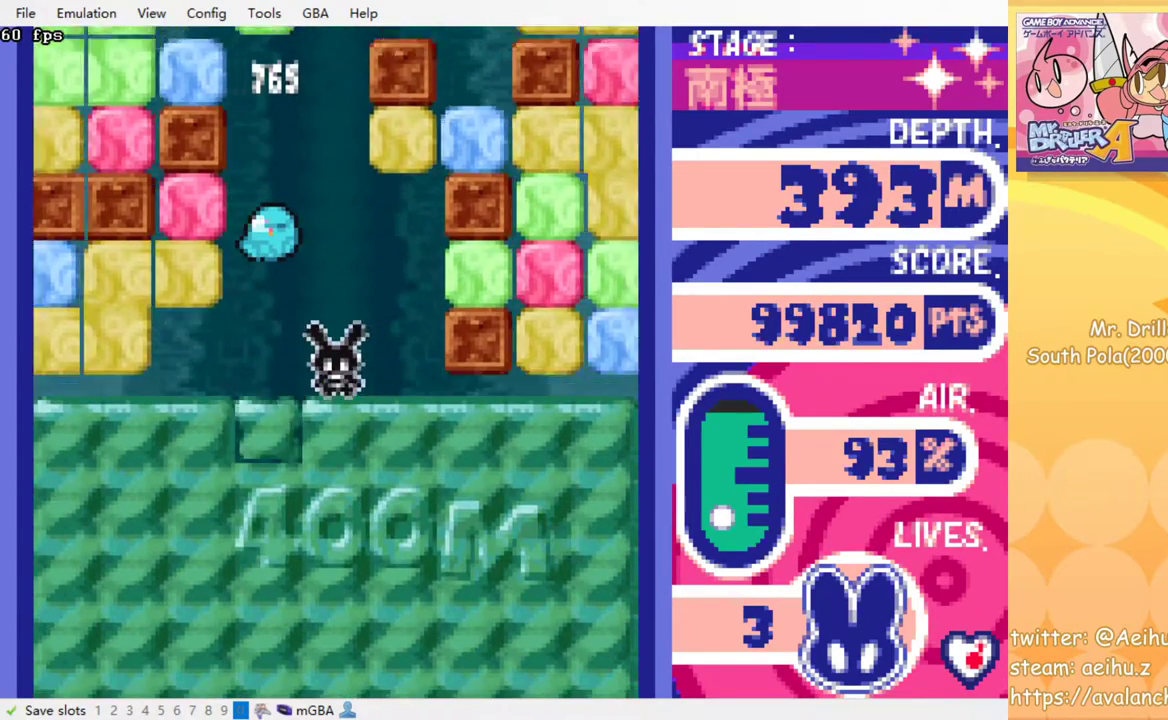
{"buttons": [], "events": [[67, "SQUARE", "down"], [167, "SQUARE", "up"], [250, "SQUARE", "down"], [333, "SQUARE", "up"], [450, "SQUARE", "down"], [500, "SQUARE", "up"]]}
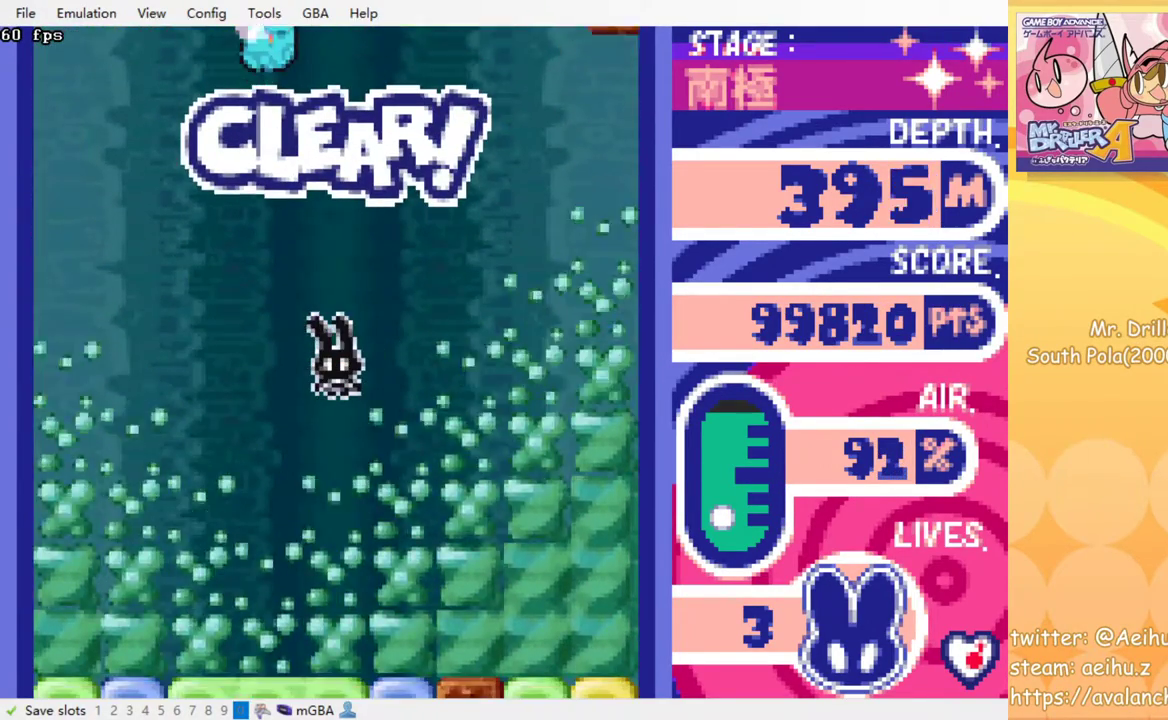
{"buttons": [], "events": []}
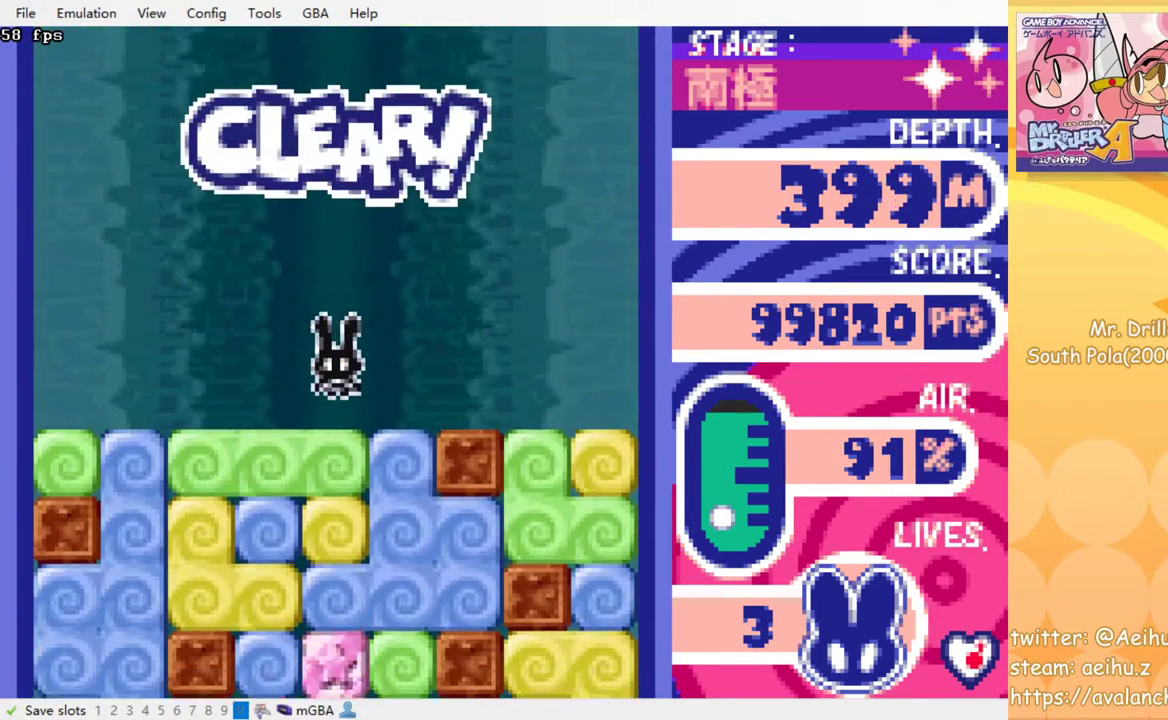
{"buttons": [], "events": [[50, "SQUARE", "down"], [150, "SQUARE", "up"], [217, "SQUARE", "down"], [283, "SQUARE", "up"], [367, "SQUARE", "down"], [467, "SQUARE", "up"]]}
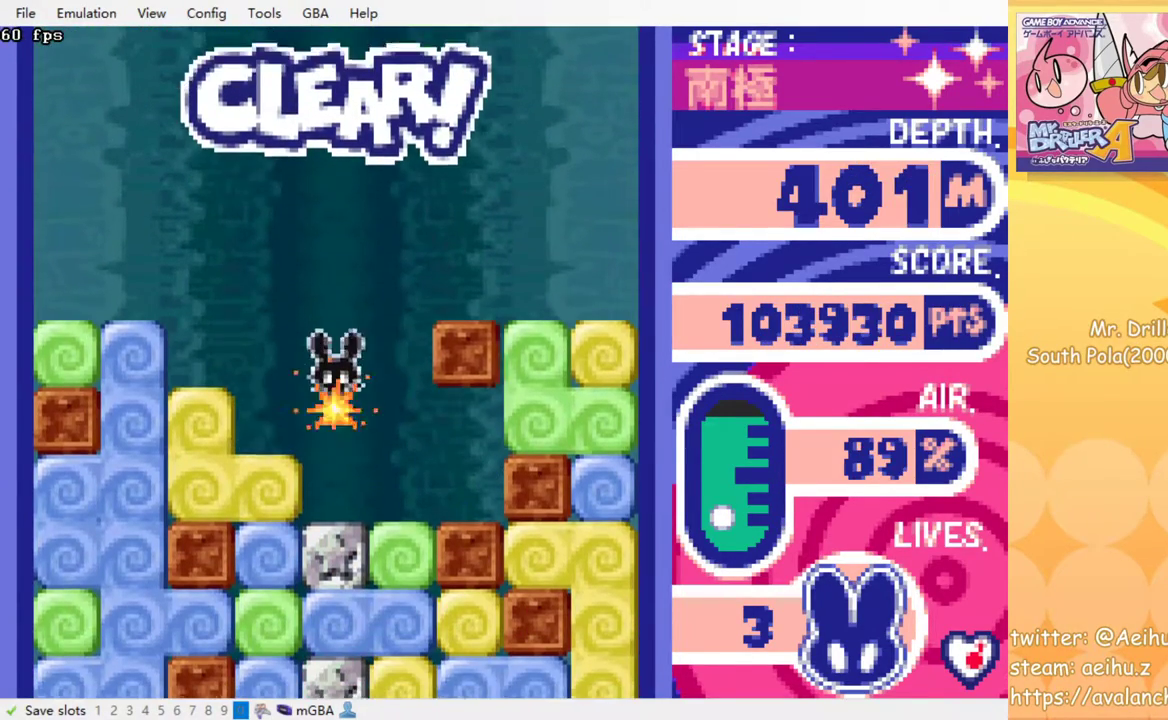
{"buttons": [], "events": [[33, "SQUARE", "down"], [117, "SQUARE", "up"], [200, "SQUARE", "down"], [267, "SQUARE", "up"], [367, "SQUARE", "down"], [417, "SQUARE", "up"]]}
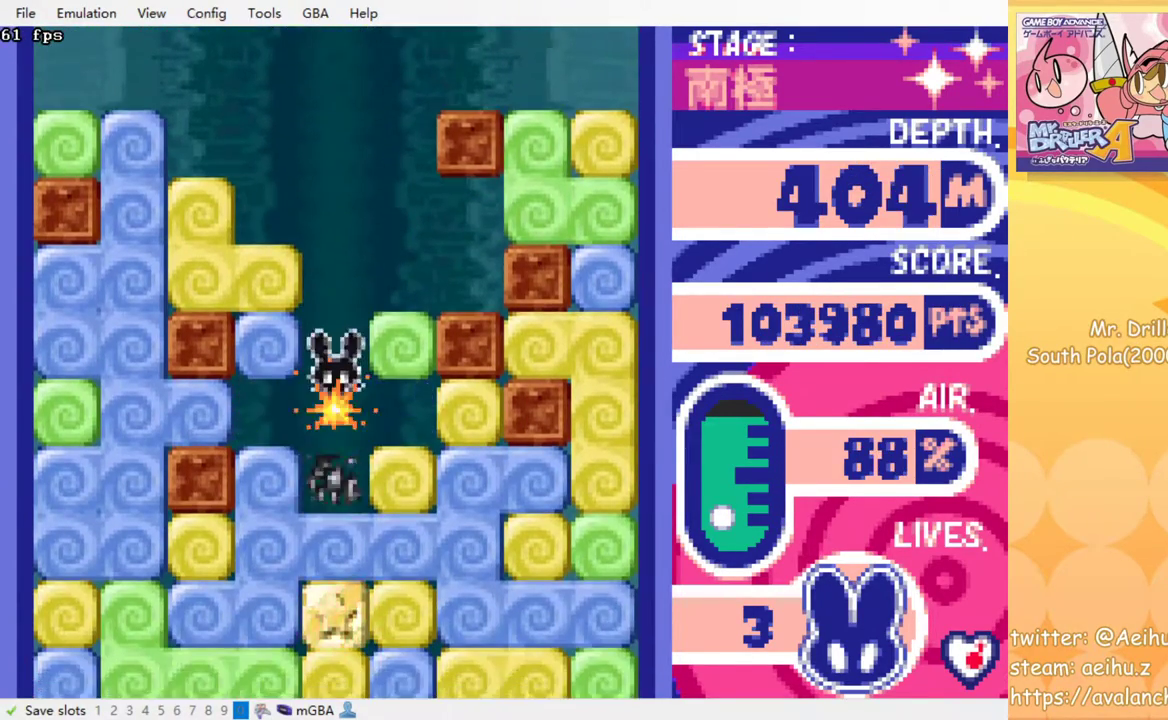
{"buttons": ["SQUARE"], "events": [[33, "SQUARE", "down"], [100, "SQUARE", "up"], [183, "SQUARE", "down"], [267, "SQUARE", "up"], [350, "SQUARE", "down"], [417, "SQUARE", "up"], [500, "SQUARE", "down"]]}
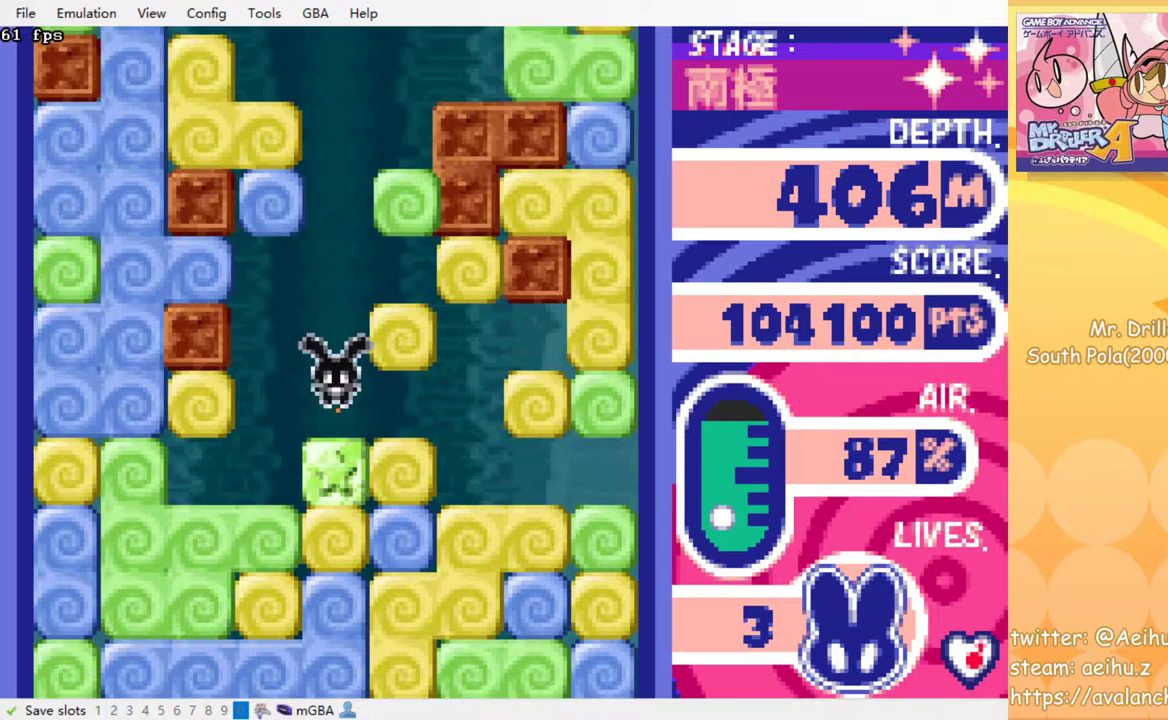
{"buttons": ["SQUARE"], "events": [[83, "SQUARE", "up"], [150, "SQUARE", "down"], [250, "SQUARE", "up"], [333, "SQUARE", "down"], [400, "SQUARE", "up"], [483, "SQUARE", "down"]]}
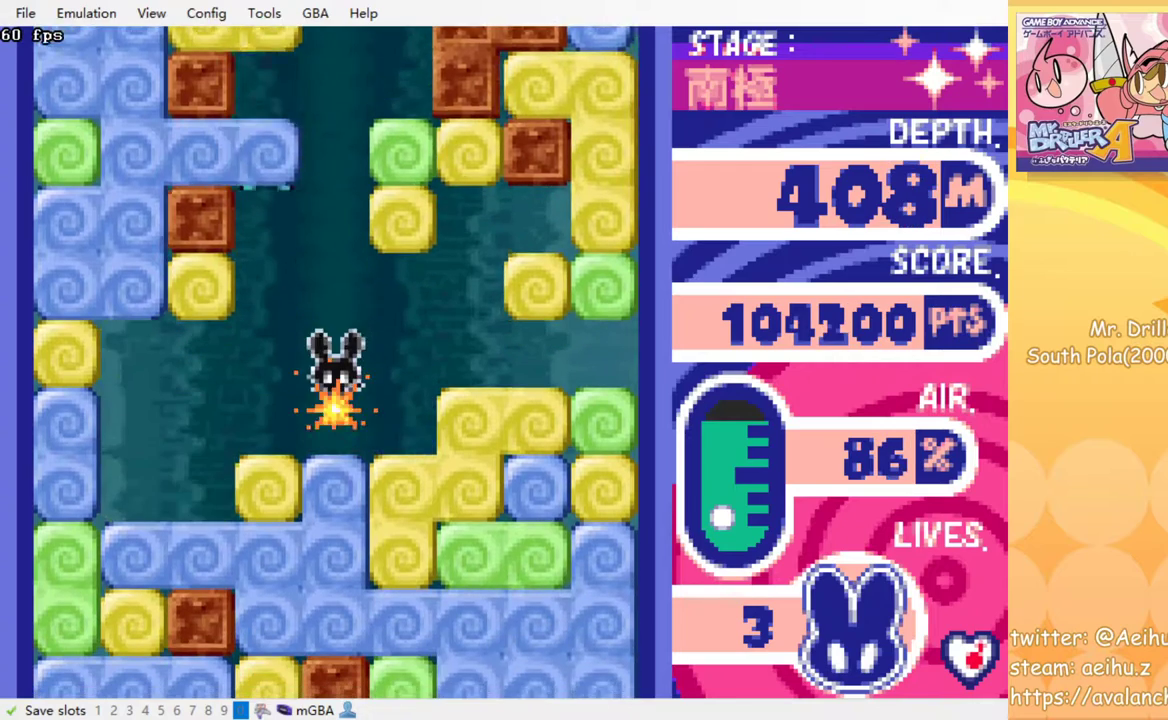
{"buttons": [], "events": [[67, "SQUARE", "up"], [150, "SQUARE", "down"], [233, "SQUARE", "up"], [333, "SQUARE", "down"], [400, "SQUARE", "up"]]}
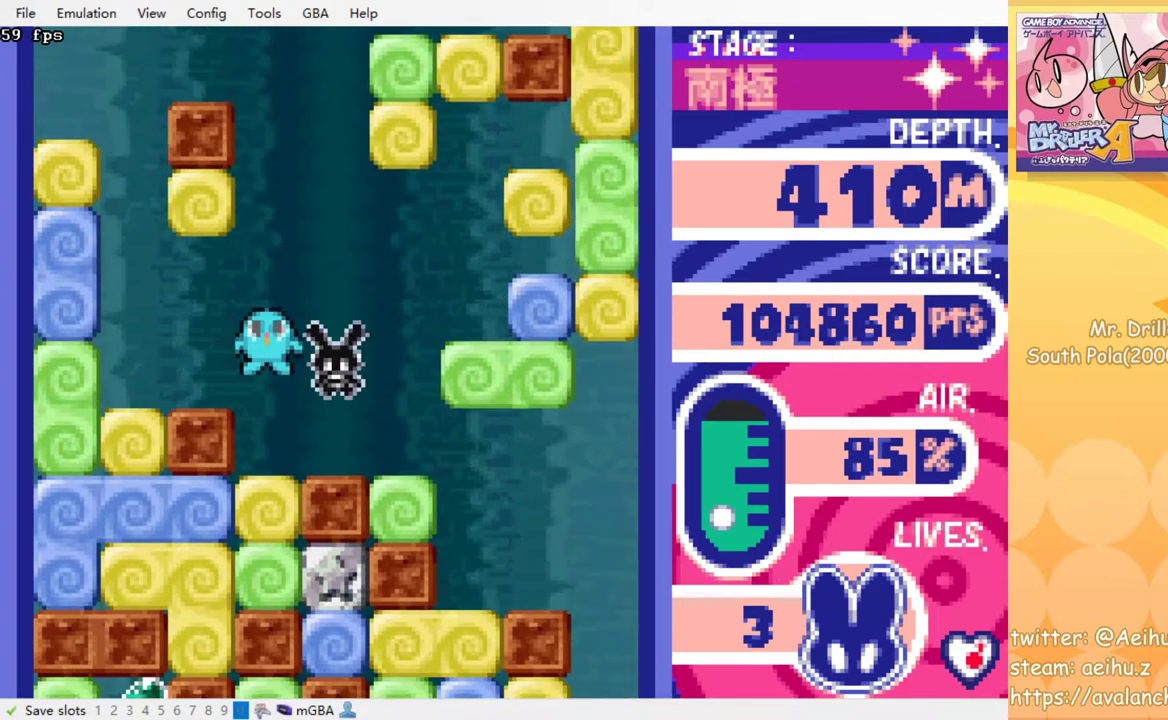
{"buttons": [], "events": [[283, "SQUARE", "down"], [333, "SQUARE", "up"]]}
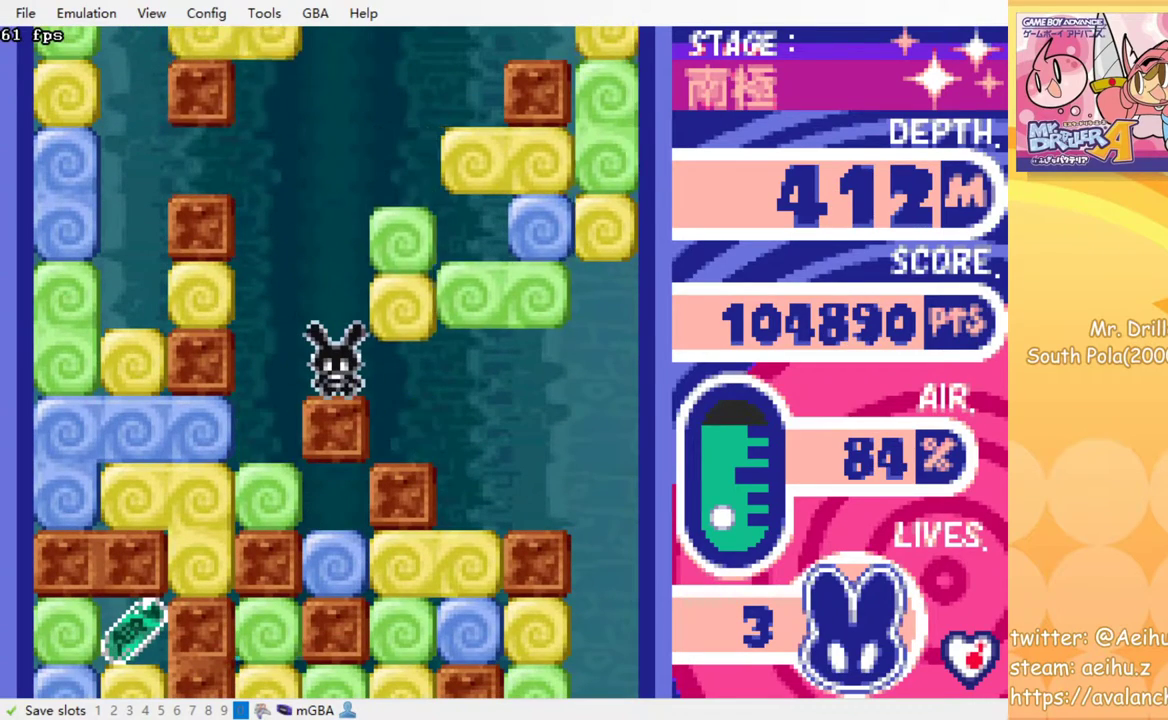
{"buttons": [], "events": []}
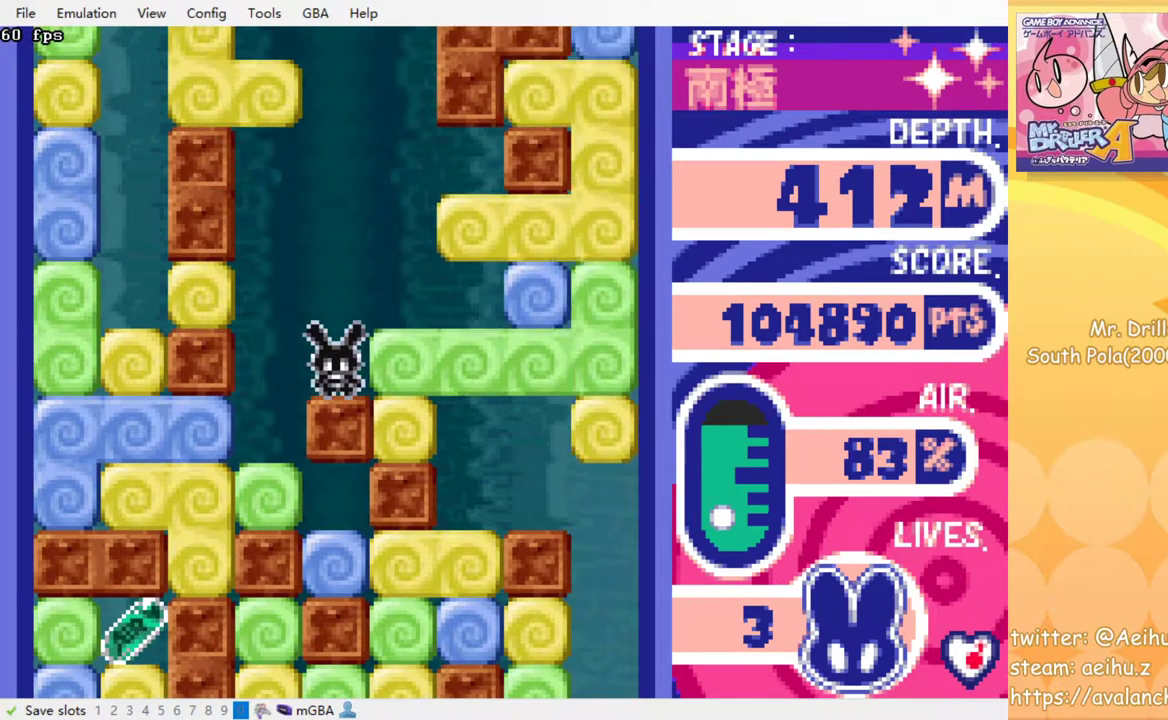
{"buttons": [], "events": []}
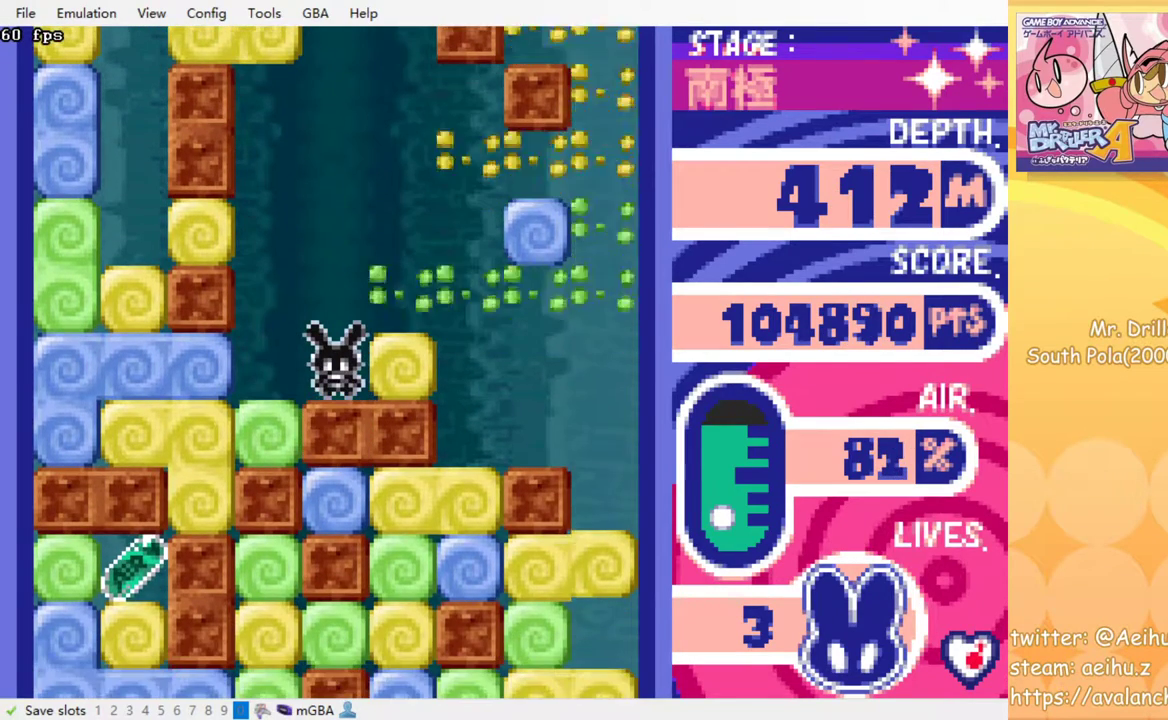
{"buttons": ["DPAD_LEFT"], "events": [[233, "DPAD_LEFT", "down"]]}
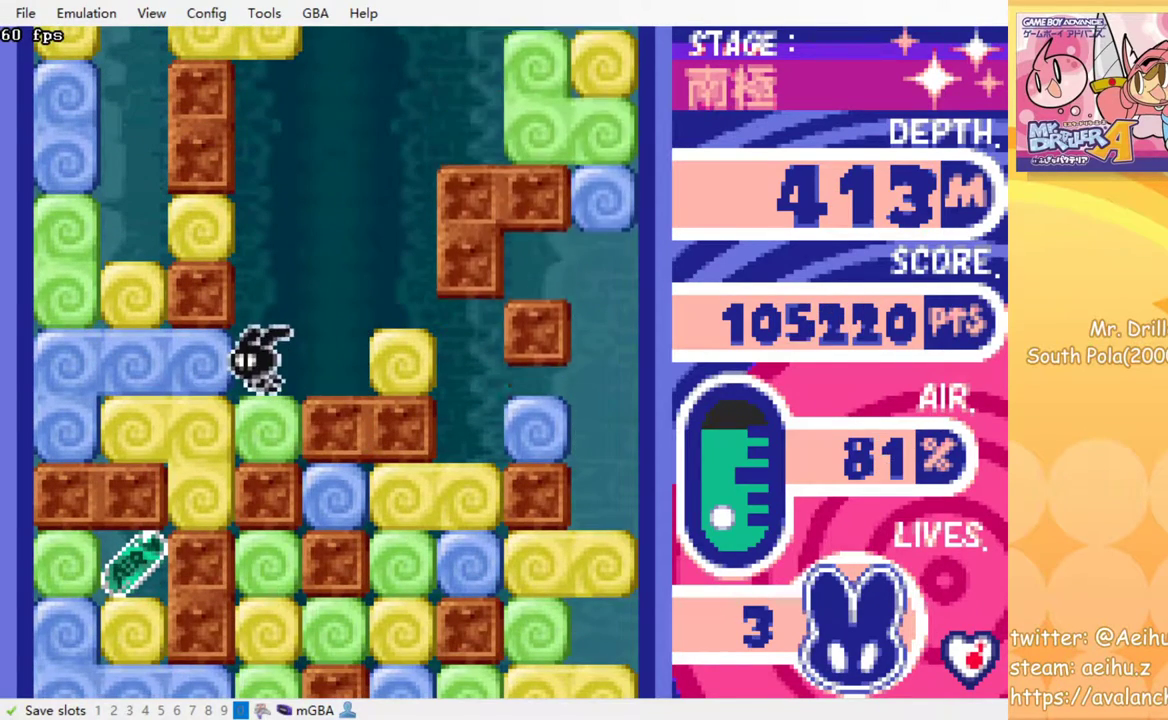
{"buttons": [], "events": [[17, "DPAD_DOWN", "down"], [33, "DPAD_LEFT", "up"], [83, "SQUARE", "down"], [183, "DPAD_DOWN", "up"], [183, "SQUARE", "up"]]}
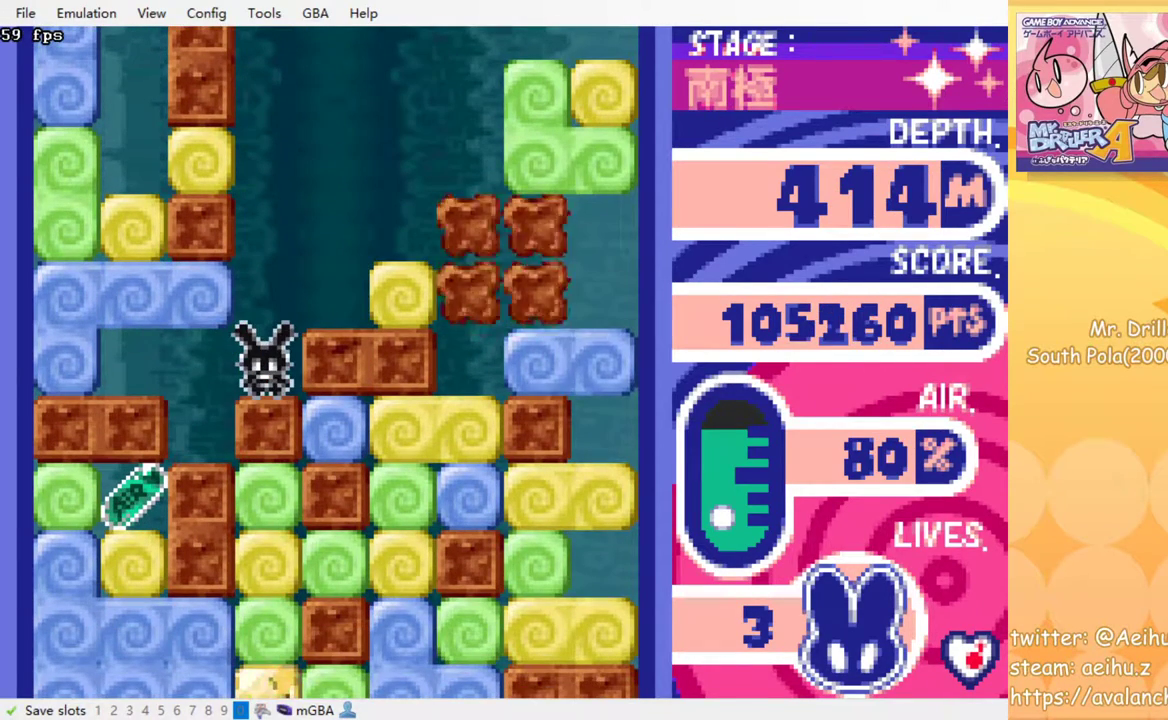
{"buttons": [], "events": [[167, "DPAD_LEFT", "down"], [250, "DPAD_LEFT", "up"]]}
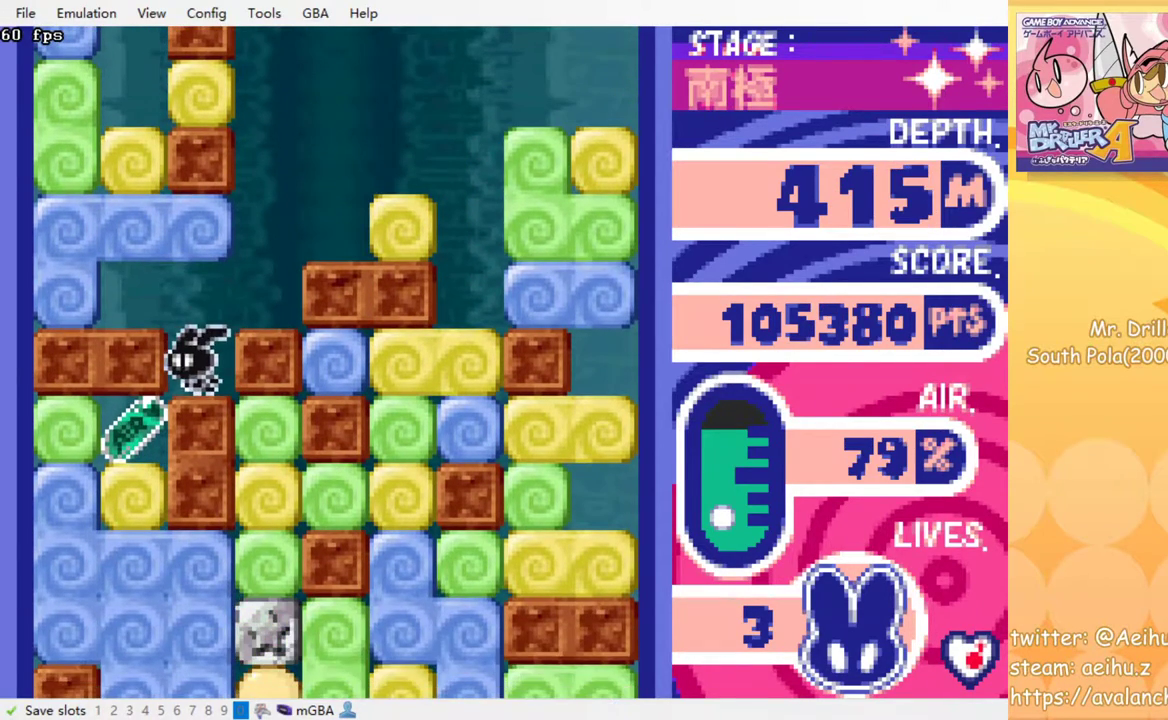
{"buttons": ["DPAD_RIGHT"], "events": [[67, "DPAD_RIGHT", "down"]]}
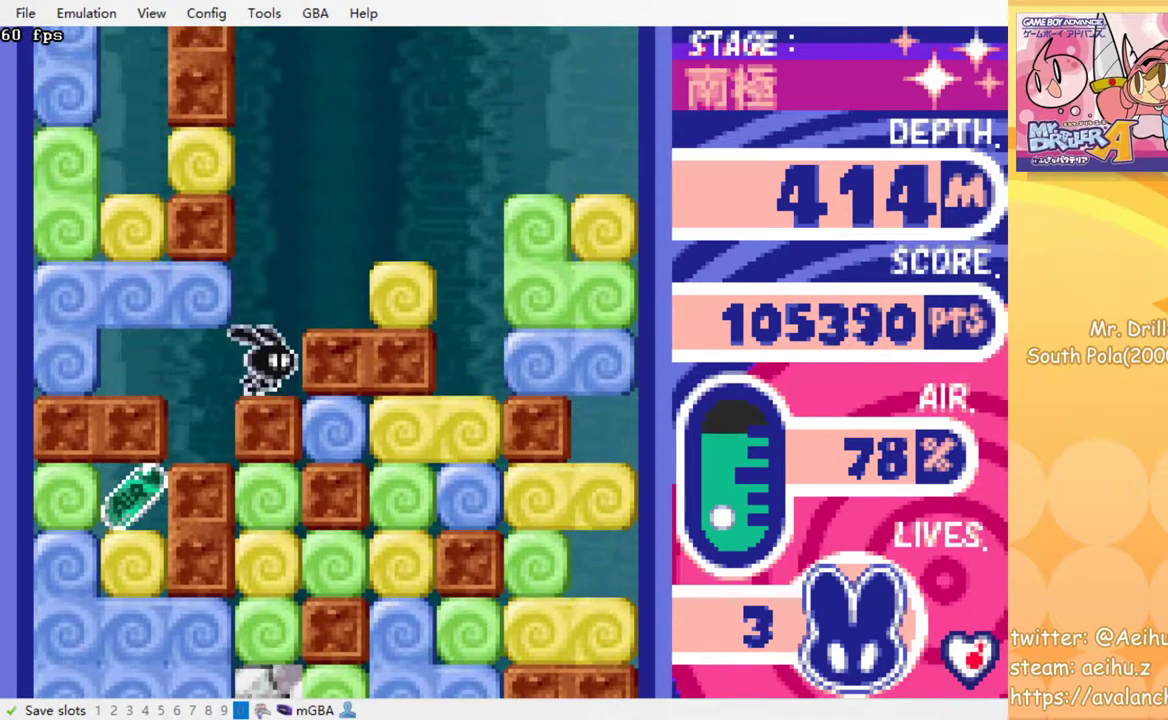
{"buttons": [], "events": [[100, "DPAD_RIGHT", "up"], [217, "SQUARE", "down"], [283, "SQUARE", "up"]]}
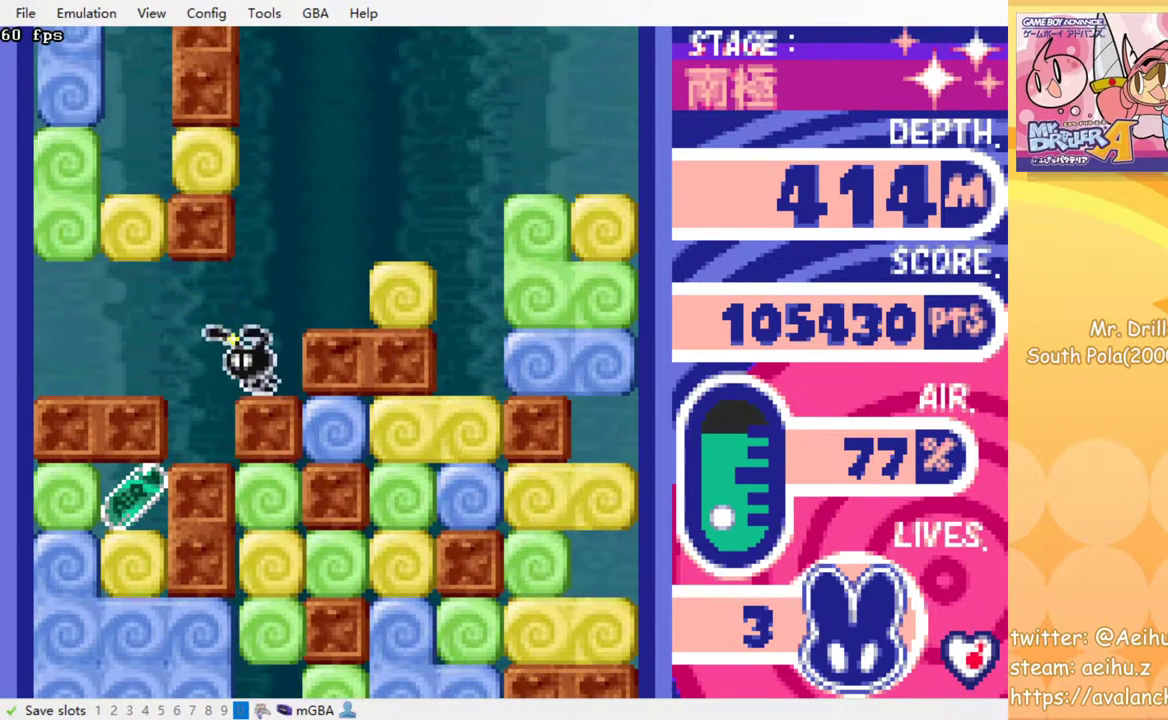
{"buttons": [], "events": [[83, "DPAD_RIGHT", "down"], [200, "DPAD_RIGHT", "up"]]}
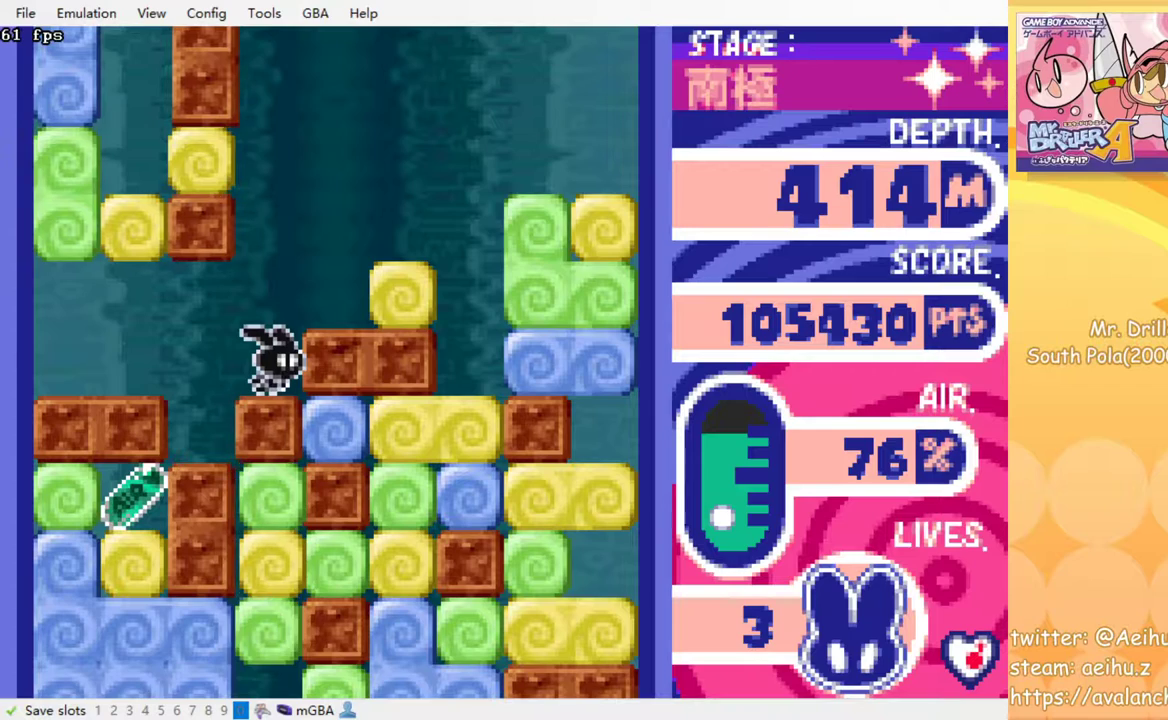
{"buttons": [], "events": []}
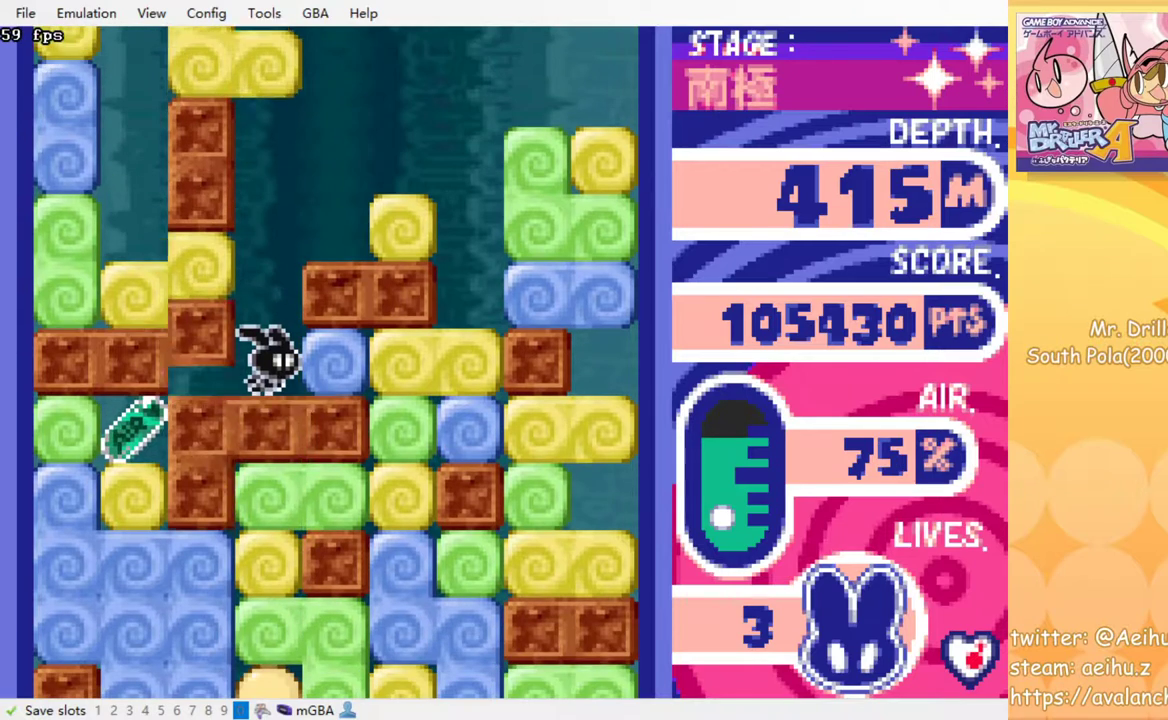
{"buttons": [], "events": []}
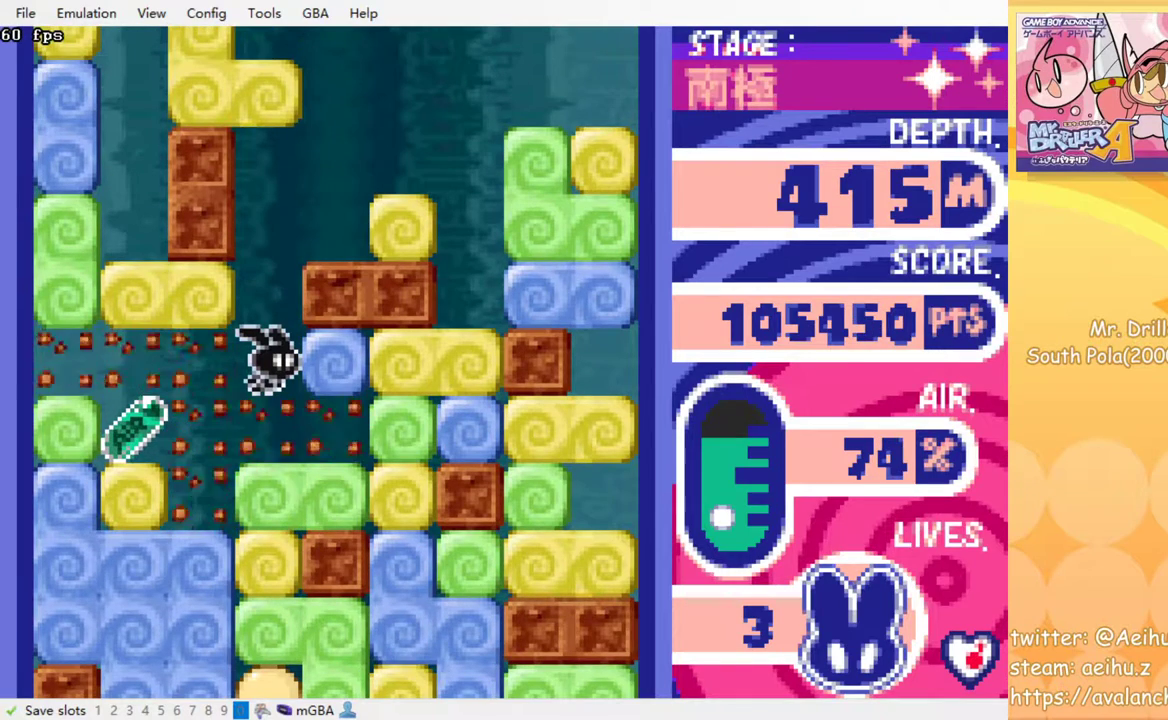
{"buttons": [], "events": []}
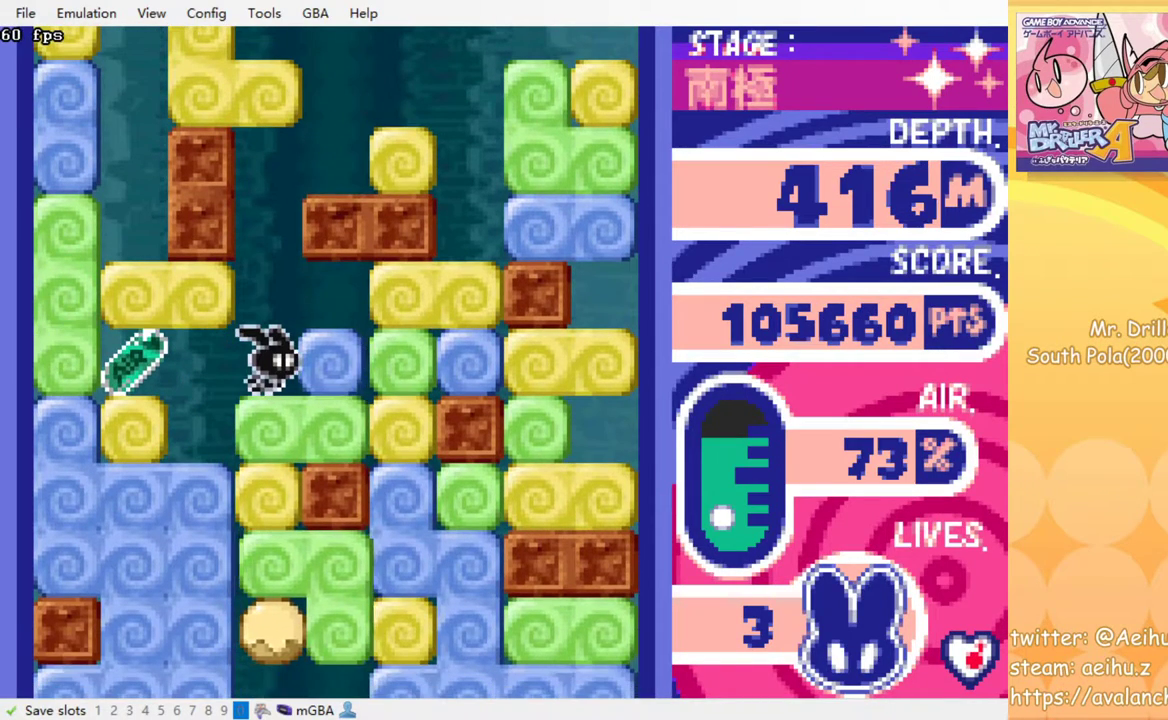
{"buttons": [], "events": []}
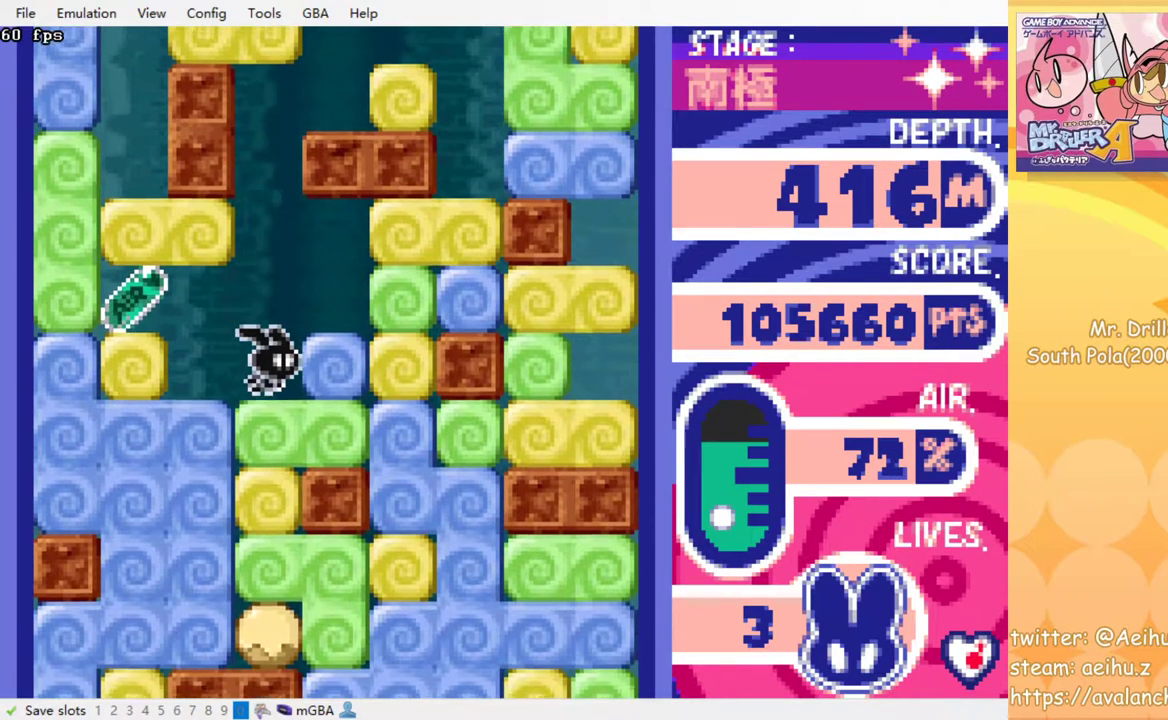
{"buttons": ["DPAD_LEFT"], "events": [[283, "DPAD_LEFT", "down"]]}